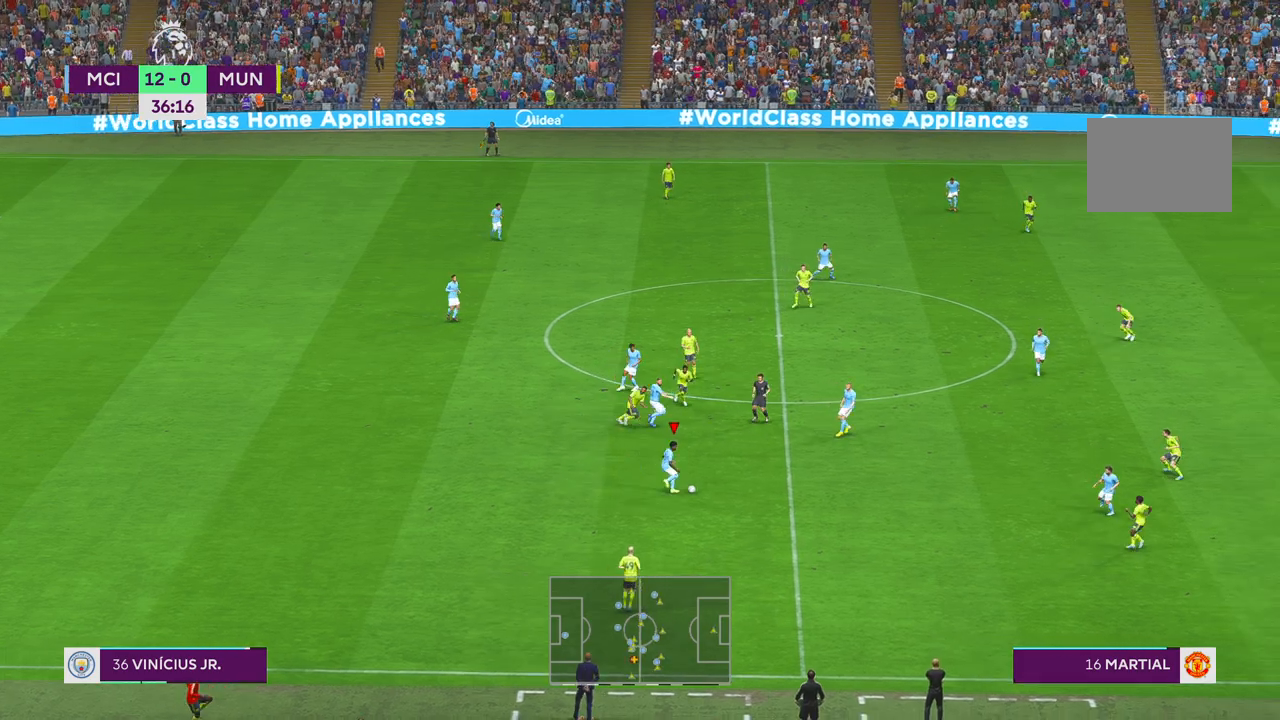
Gameplay with a controller (Xbox layout); each line is a JSON object with the inputs held at the frame after it. "events" lists button and stick changes between this image and that frame as [ms after this image, input, new state], when the widget could be followed in between. Not read: L3 R3 START.
{"buttons": ["R2"], "left_stick": "up-right", "right_stick": "center", "events": []}
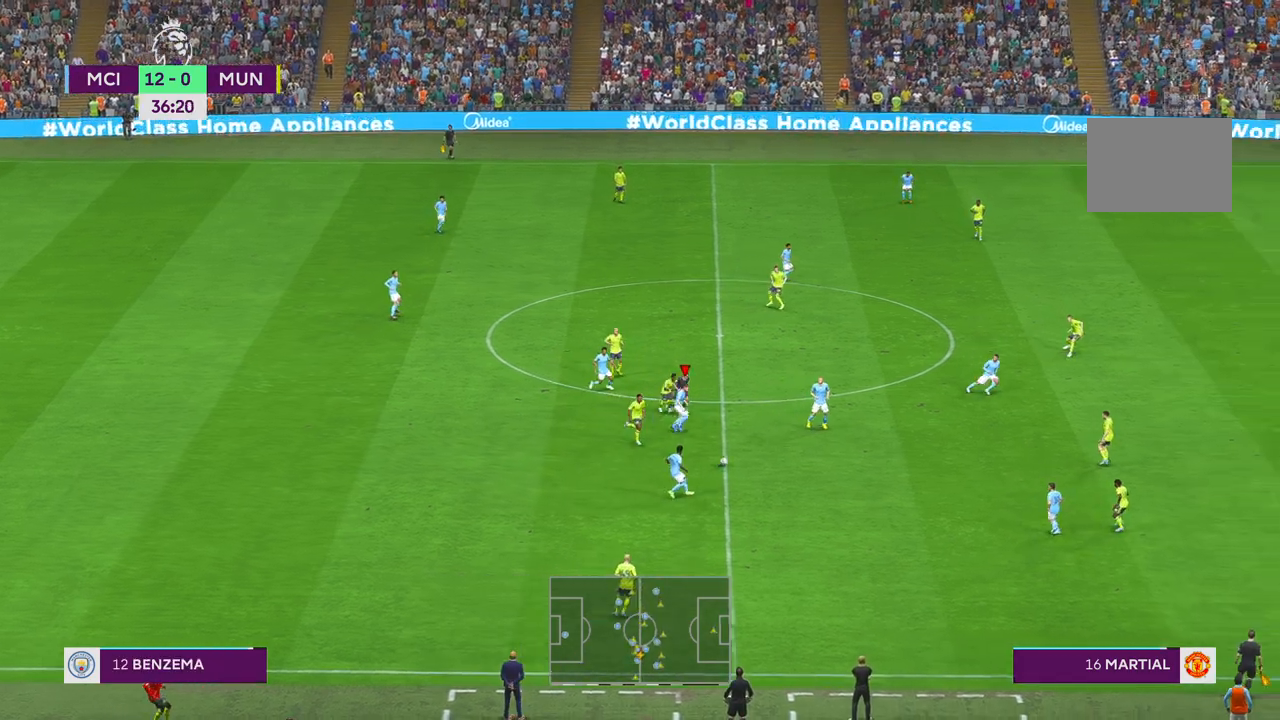
{"buttons": ["R2"], "left_stick": "right", "right_stick": "center", "events": [[317, "left_stick", "right"]]}
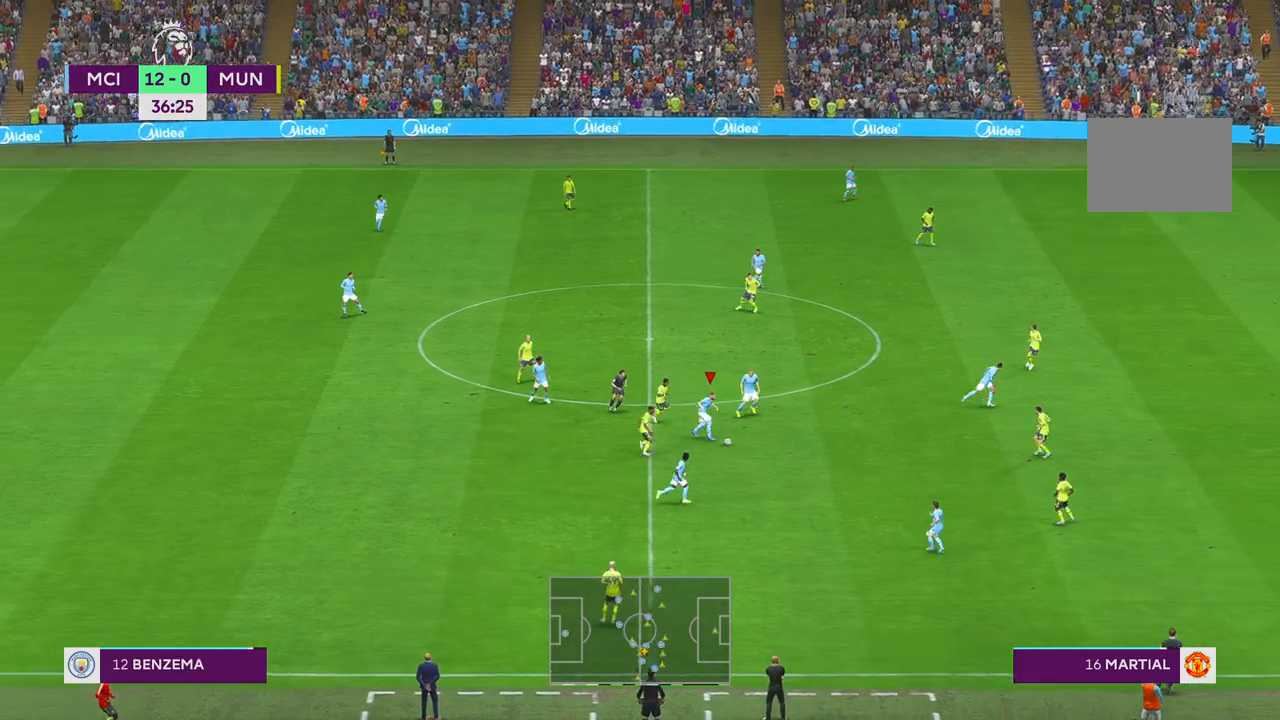
{"buttons": ["R2"], "left_stick": "up-right", "right_stick": "center", "events": [[117, "left_stick", "up-right"]]}
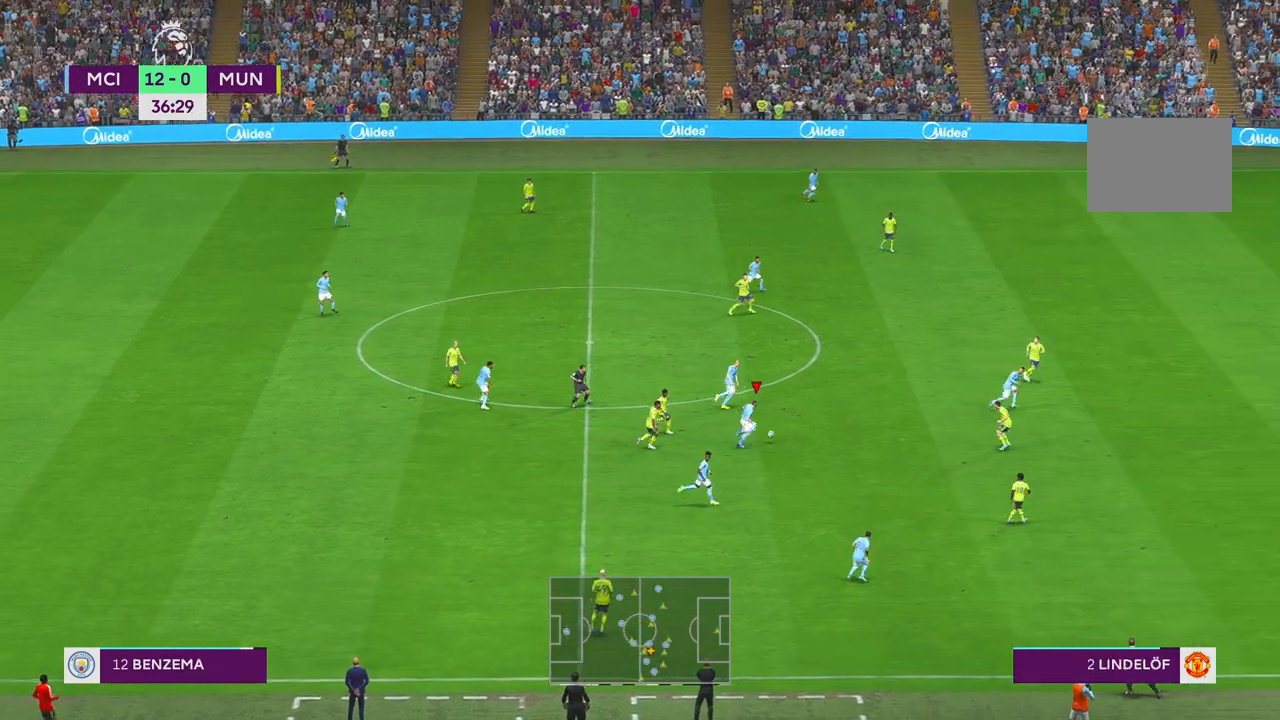
{"buttons": ["Y", "R2"], "left_stick": "up", "right_stick": "center", "events": [[417, "Y", "down"], [417, "left_stick", "up"]]}
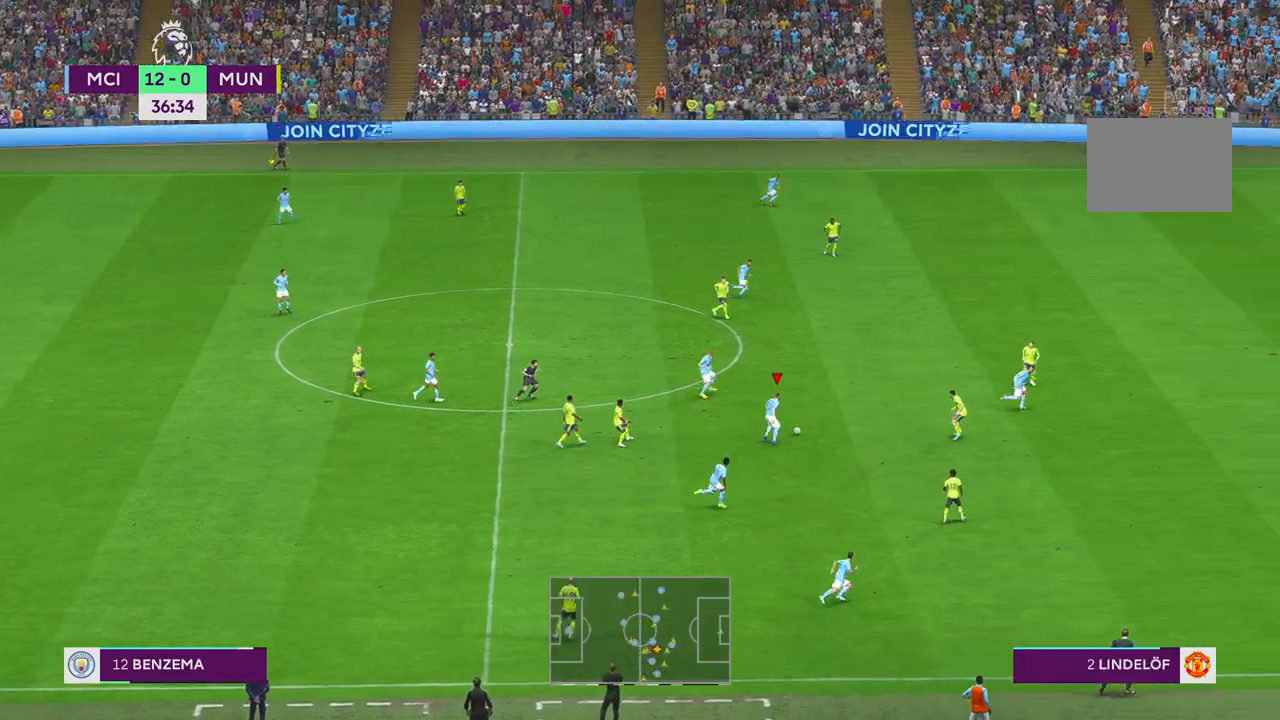
{"buttons": ["R2"], "left_stick": "up", "right_stick": "center", "events": [[100, "Y", "up"]]}
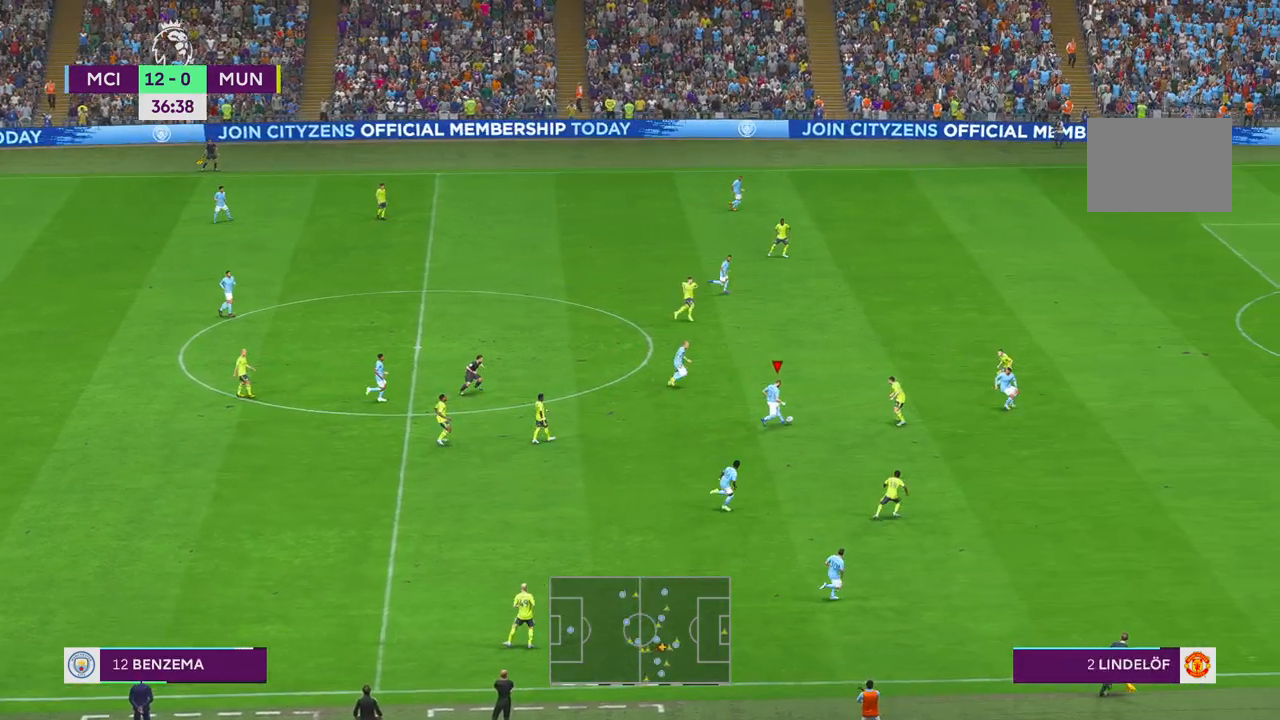
{"buttons": ["R2"], "left_stick": "up-right", "right_stick": "center", "events": [[383, "left_stick", "up-right"]]}
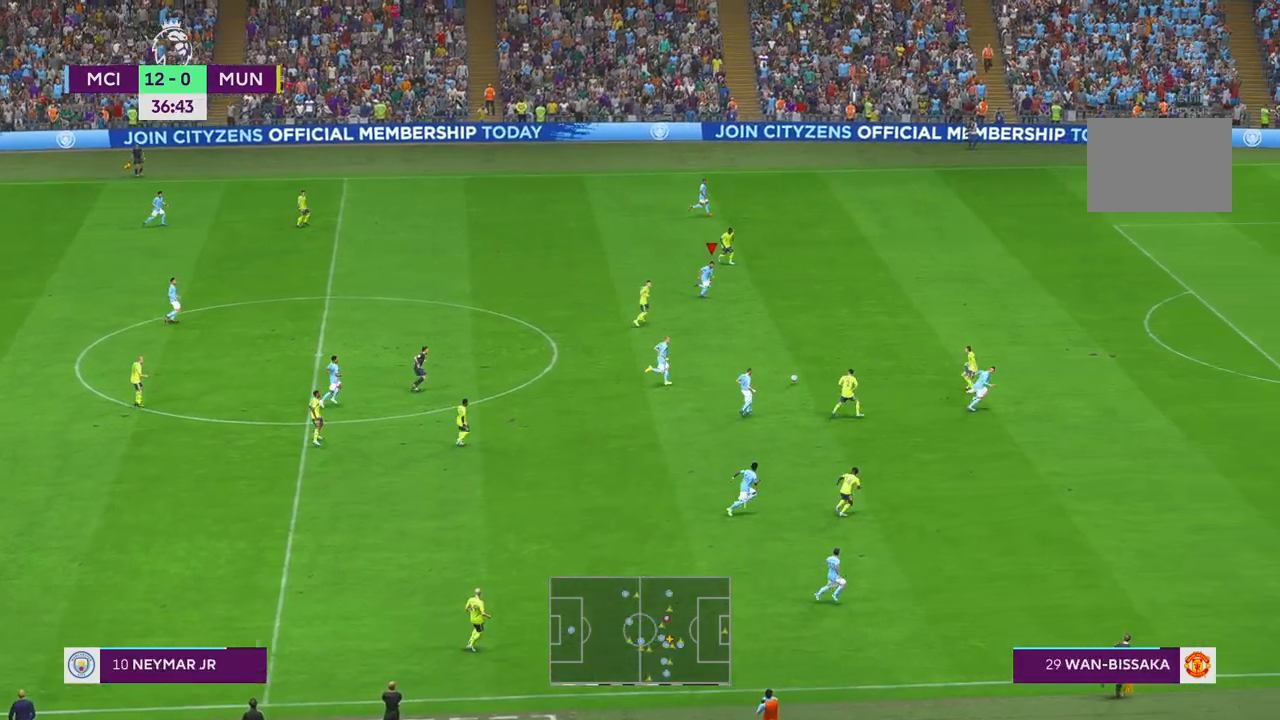
{"buttons": ["R2"], "left_stick": "right", "right_stick": "center", "events": [[117, "left_stick", "right"]]}
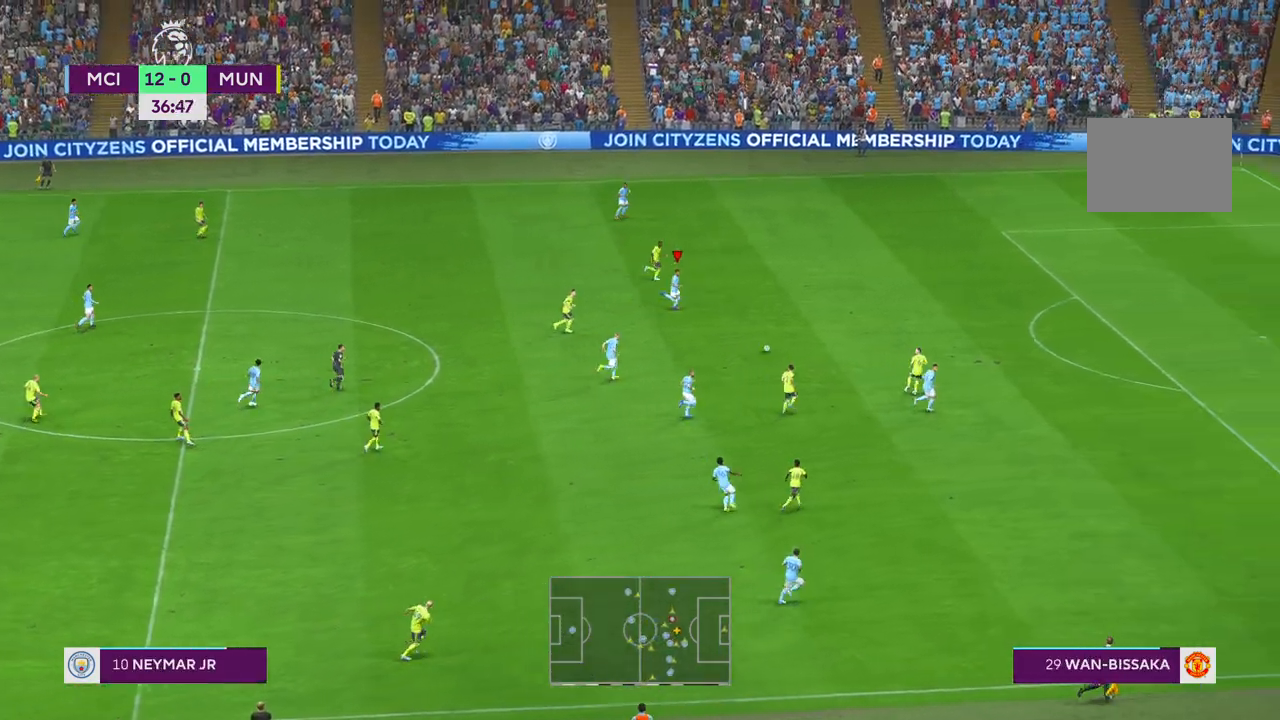
{"buttons": ["R2"], "left_stick": "right", "right_stick": "center", "events": []}
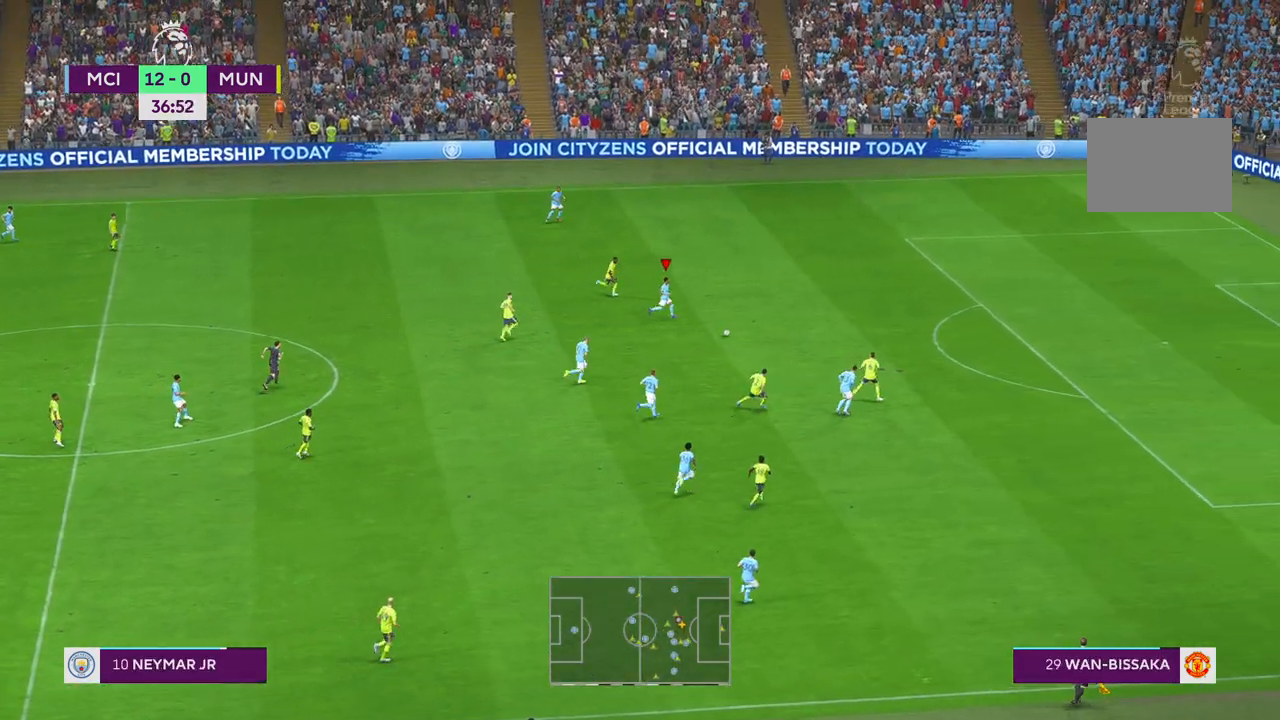
{"buttons": ["R2"], "left_stick": "right", "right_stick": "center", "events": []}
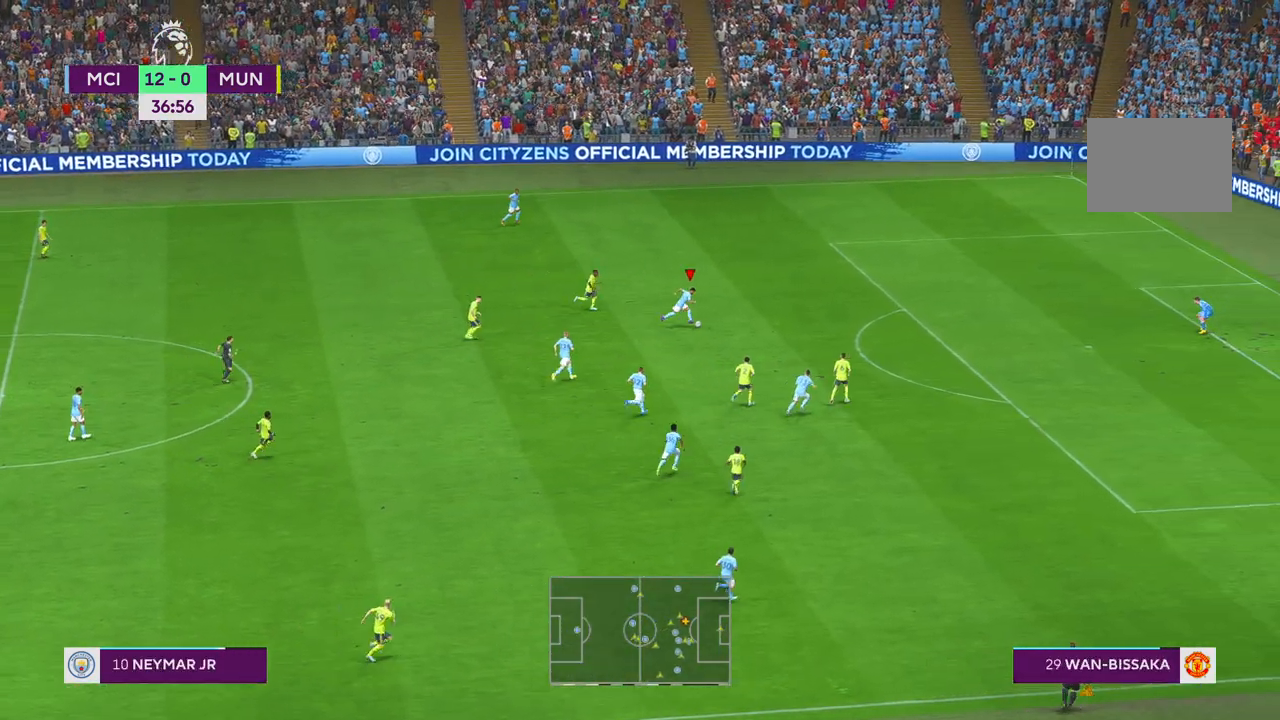
{"buttons": ["R2"], "left_stick": "right", "right_stick": "center", "events": []}
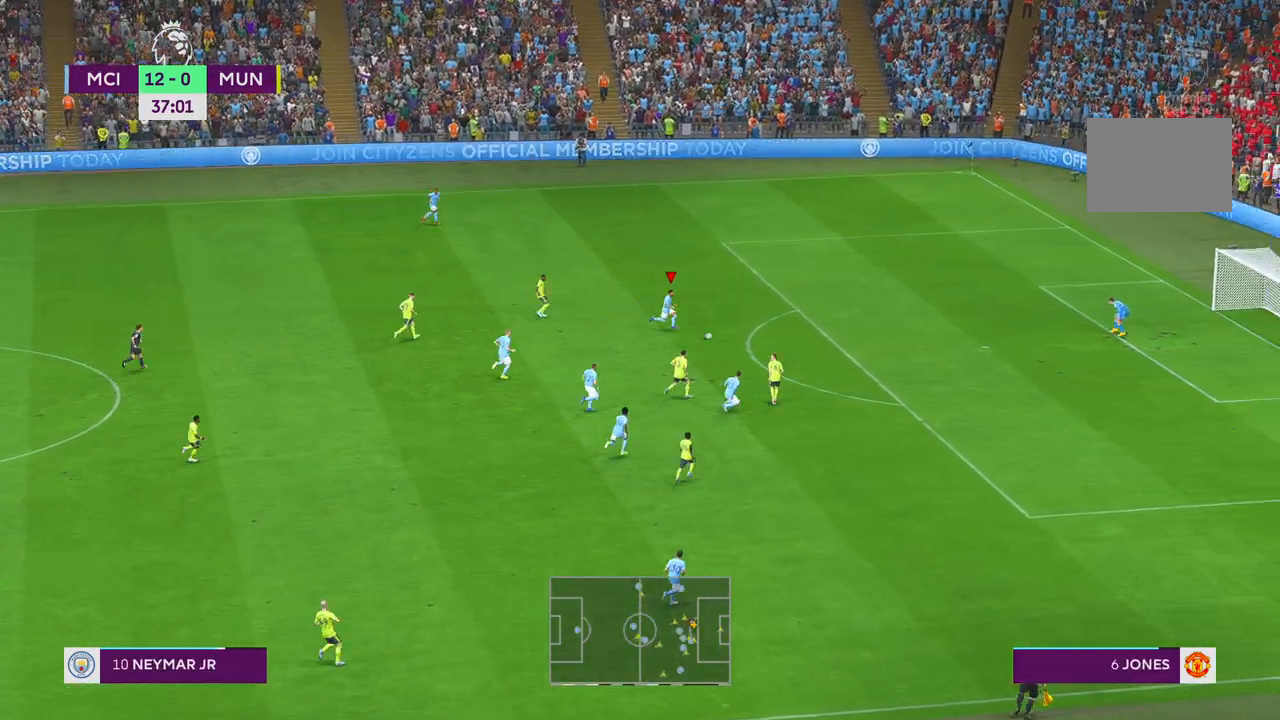
{"buttons": [], "left_stick": "right", "right_stick": "center", "events": [[450, "R2", "up"]]}
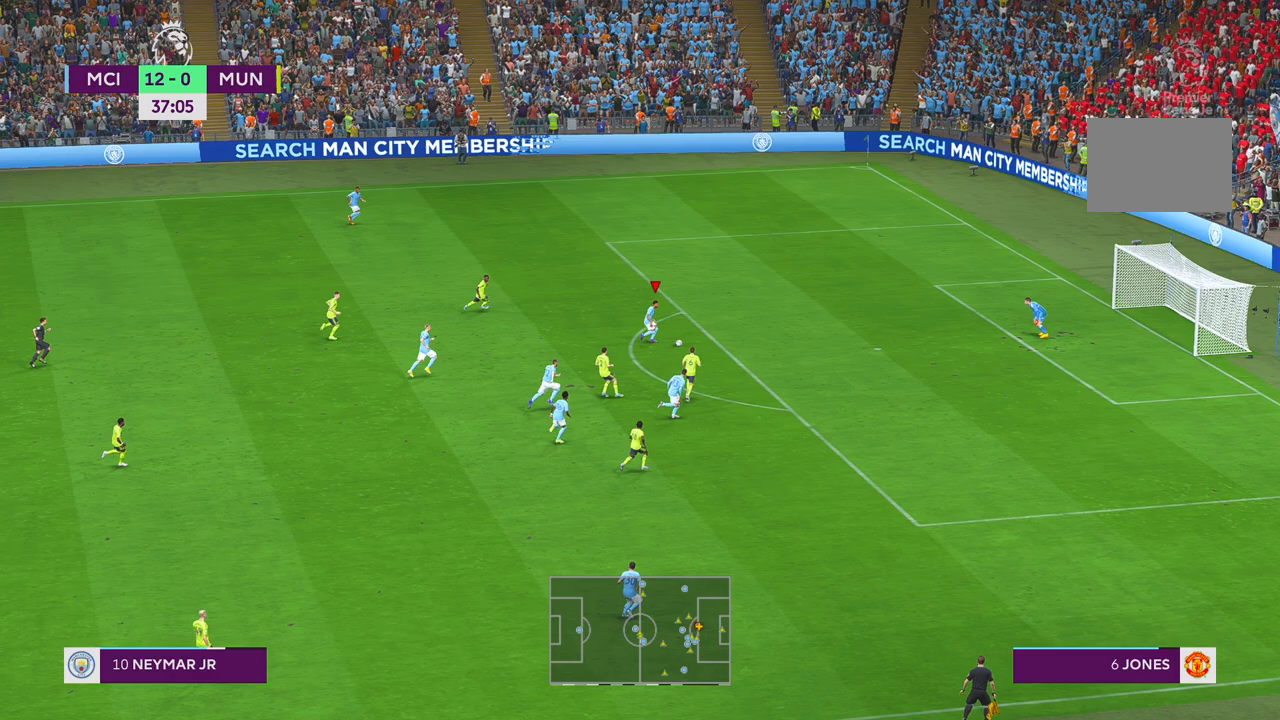
{"buttons": [], "left_stick": "right", "right_stick": "center", "events": [[183, "left_stick", "down-right"], [383, "left_stick", "right"]]}
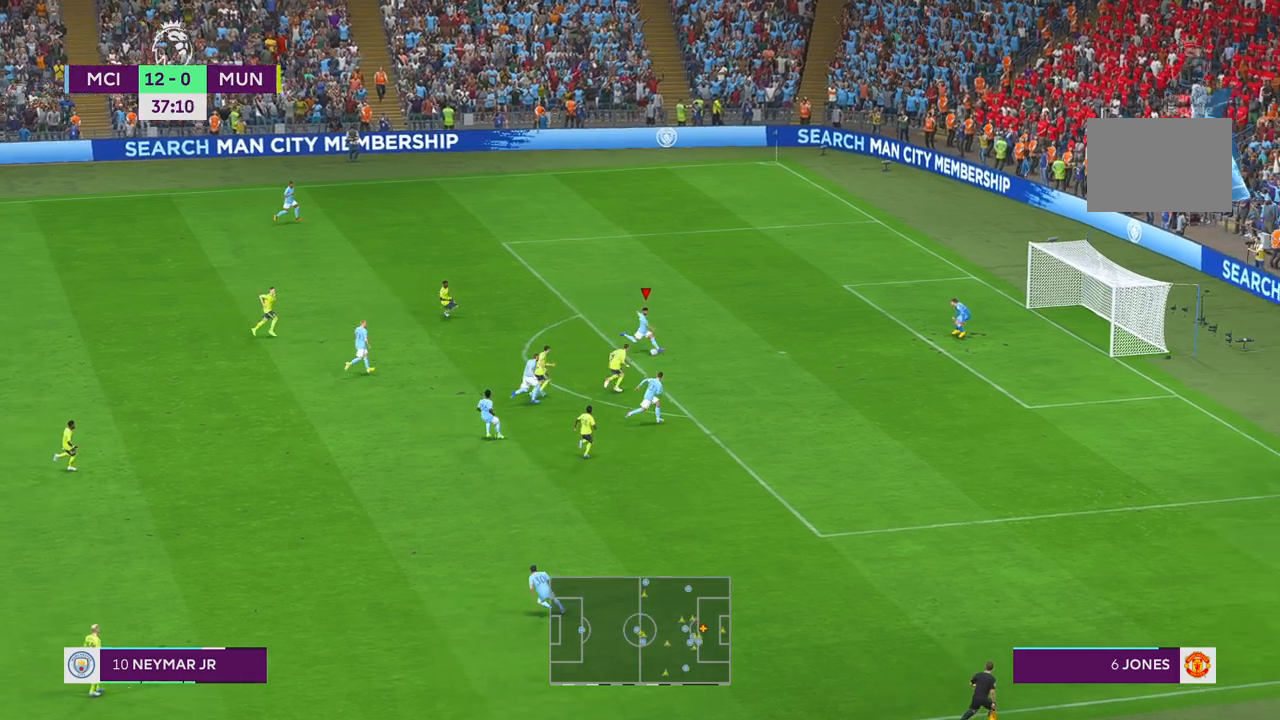
{"buttons": [], "left_stick": "right", "right_stick": "center", "events": []}
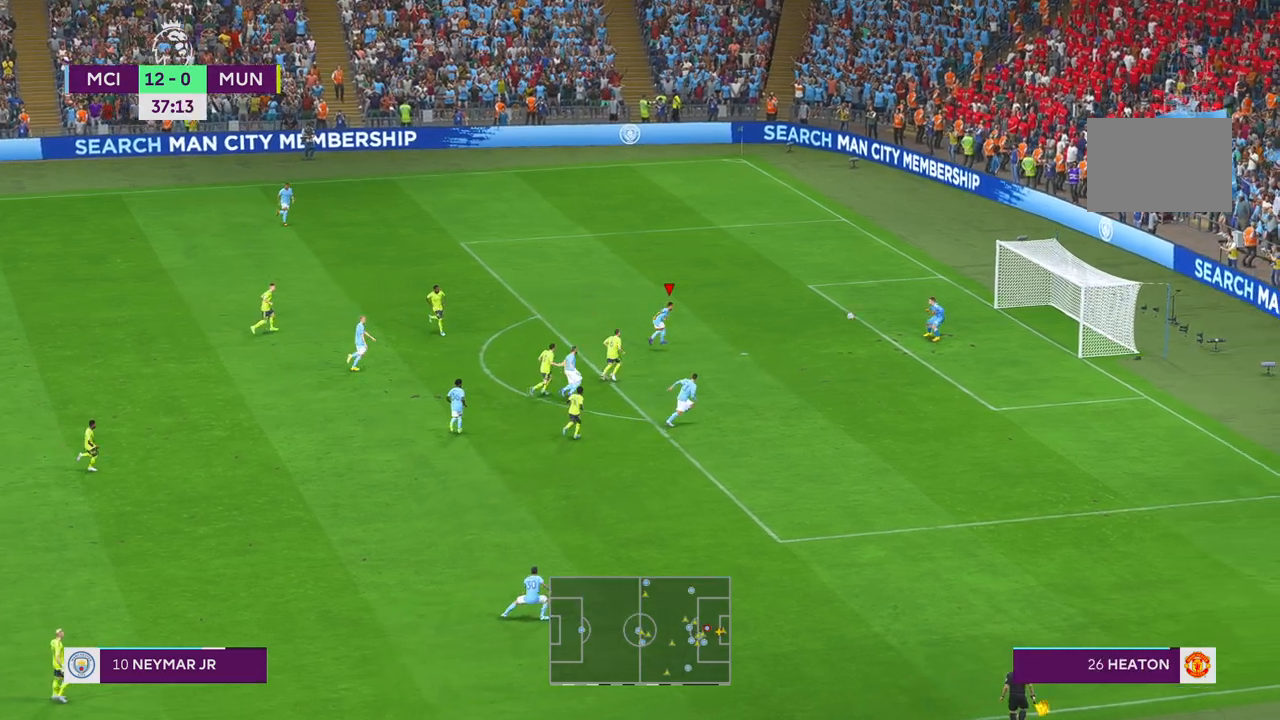
{"buttons": [], "left_stick": "down-right", "right_stick": "center", "events": [[100, "left_stick", "down-right"]]}
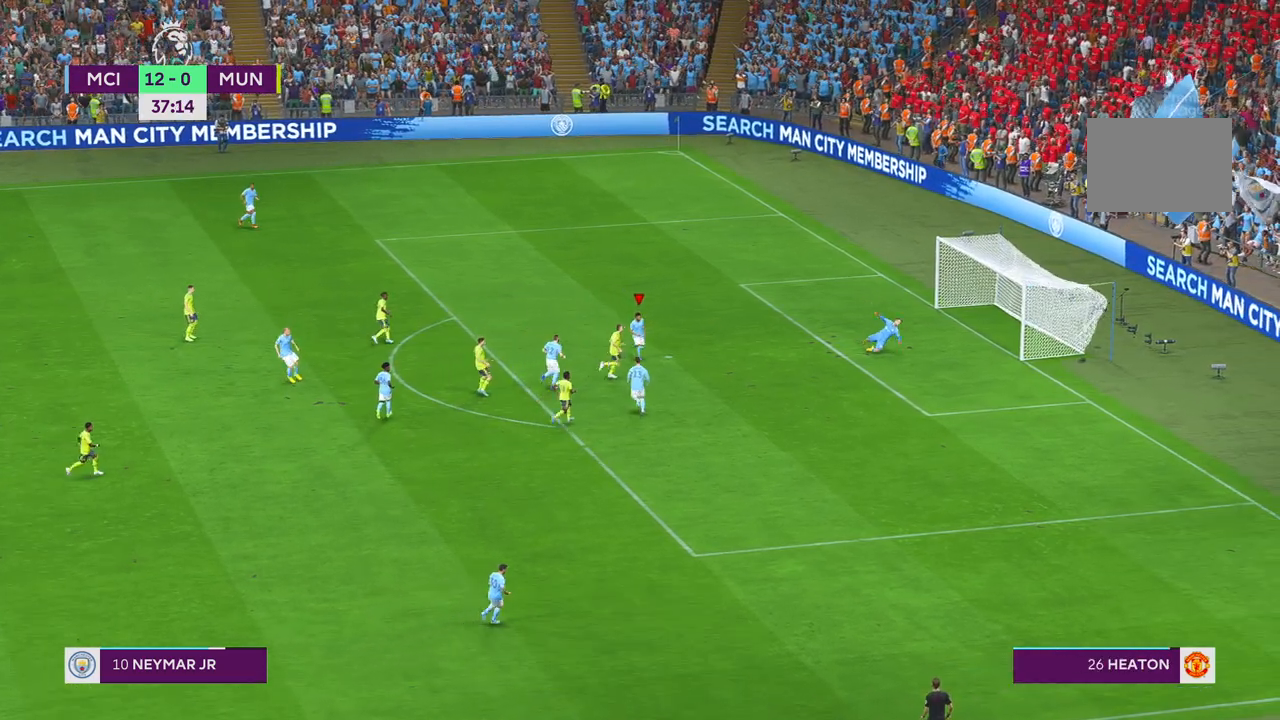
{"buttons": [], "left_stick": "down-right", "right_stick": "center", "events": []}
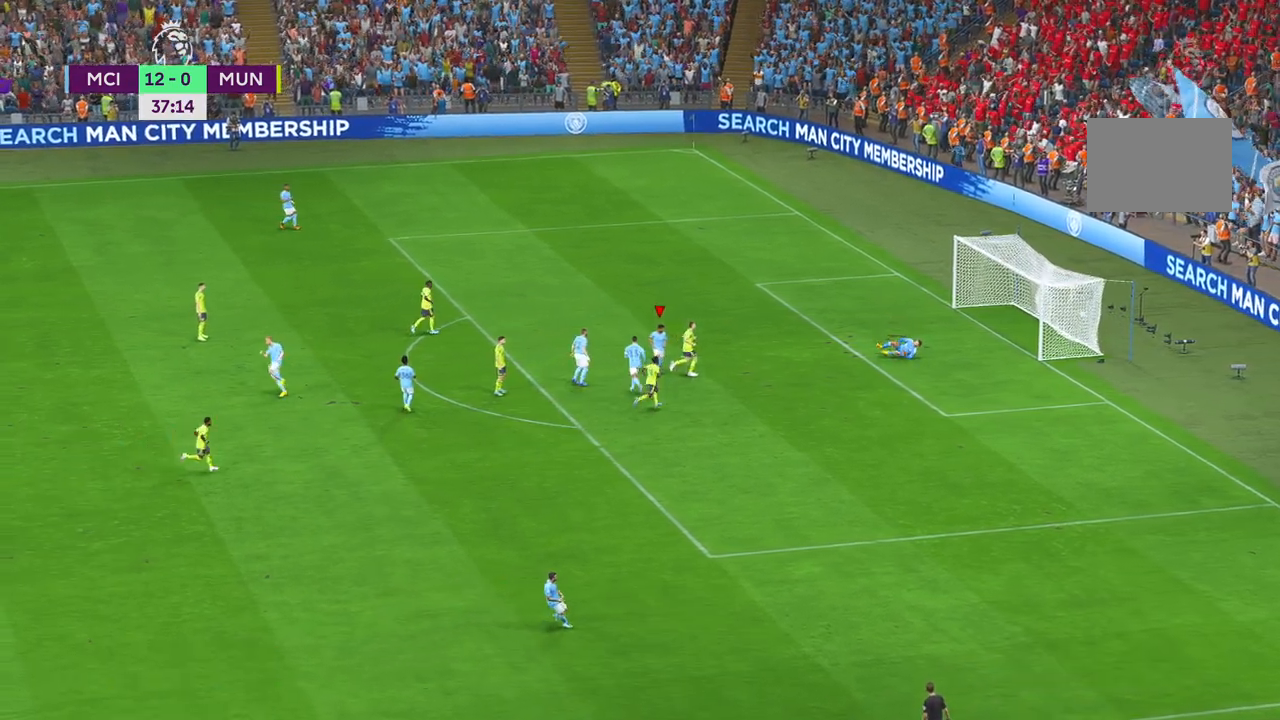
{"buttons": ["DPAD_DOWN"], "left_stick": "down-right", "right_stick": "center", "events": [[467, "DPAD_DOWN", "down"]]}
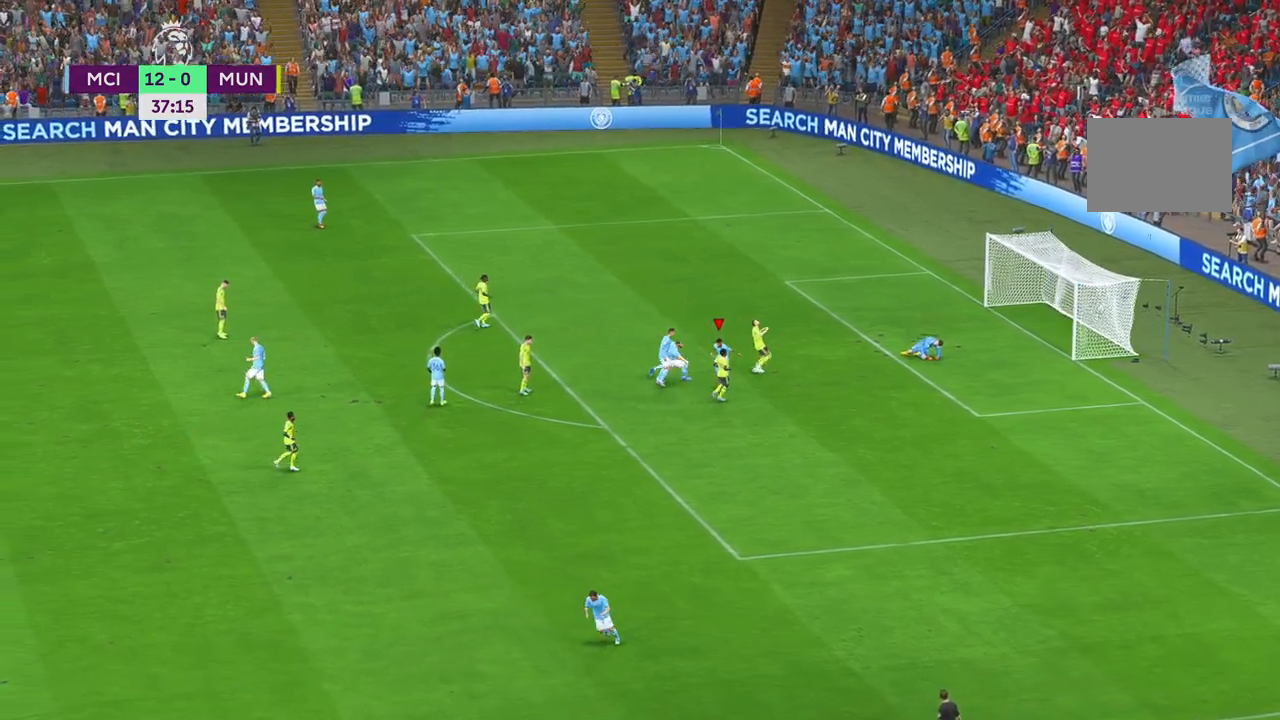
{"buttons": [], "left_stick": "down-right", "right_stick": "center", "events": [[17, "DPAD_DOWN", "up"]]}
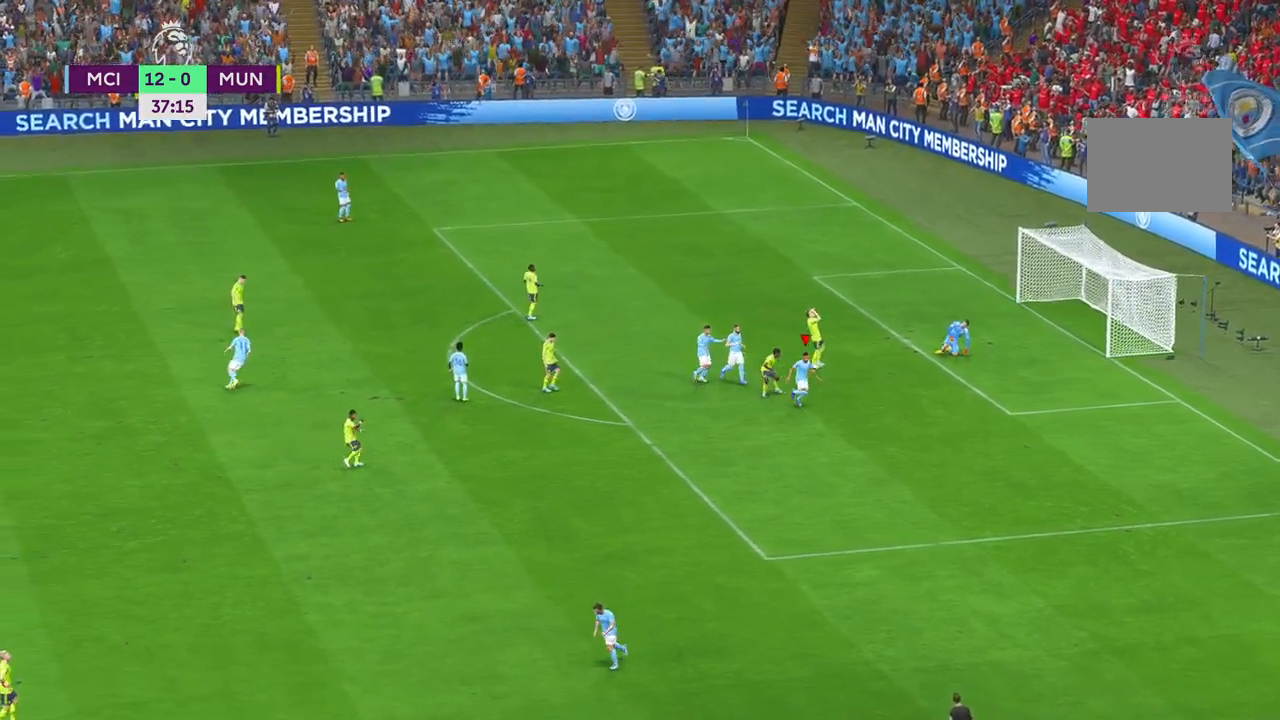
{"buttons": [], "left_stick": "center", "right_stick": "center", "events": [[183, "left_stick", "down"], [350, "left_stick", "center"]]}
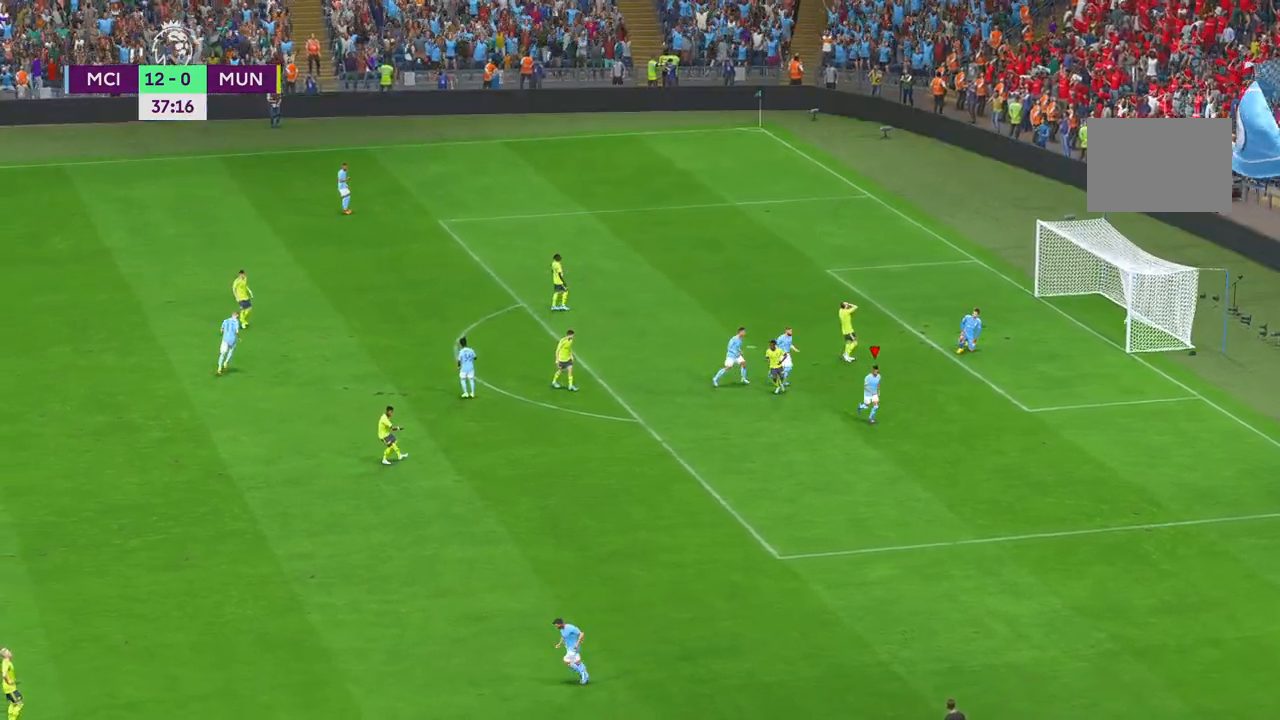
{"buttons": ["B"], "left_stick": "center", "right_stick": "center", "events": [[500, "B", "down"]]}
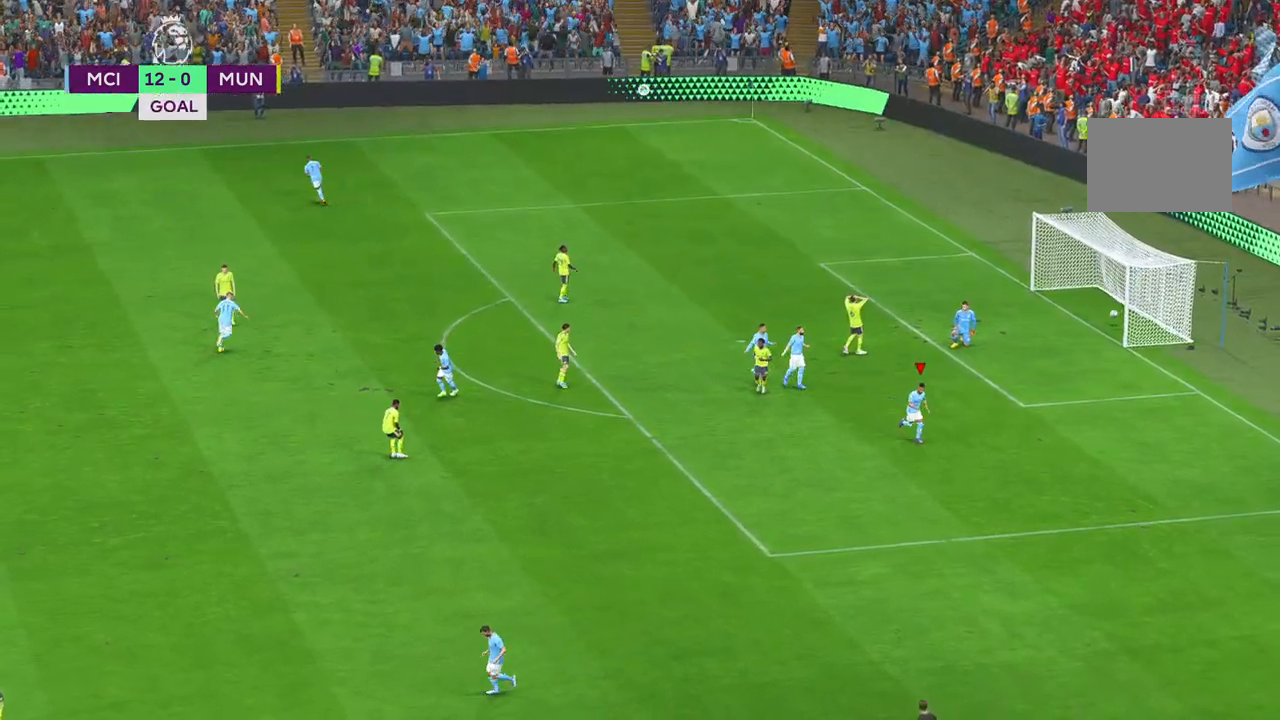
{"buttons": [], "left_stick": "center", "right_stick": "center", "events": [[50, "B", "up"]]}